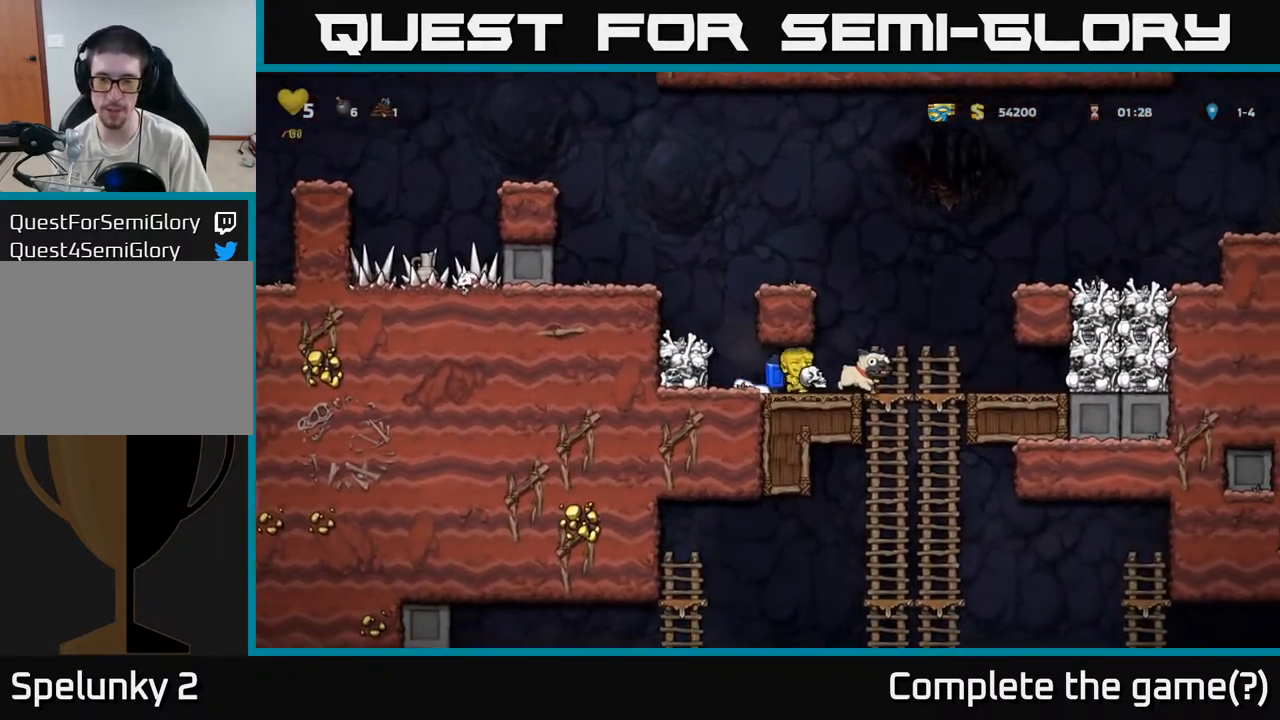
Gameplay with a controller (Xbox layout); each line is a JSON object with the inputs held at the frame after it. "events" lists button and stick changes between this image and that frame as [ms after this image, input, new state], when the widget could be followed in between. Not read: right_stick.
{"buttons": [], "left_stick": "up", "events": [[167, "left_stick", "down"], [183, "A", "down"], [300, "A", "up"], [317, "left_stick", "center"], [500, "left_stick", "up"]]}
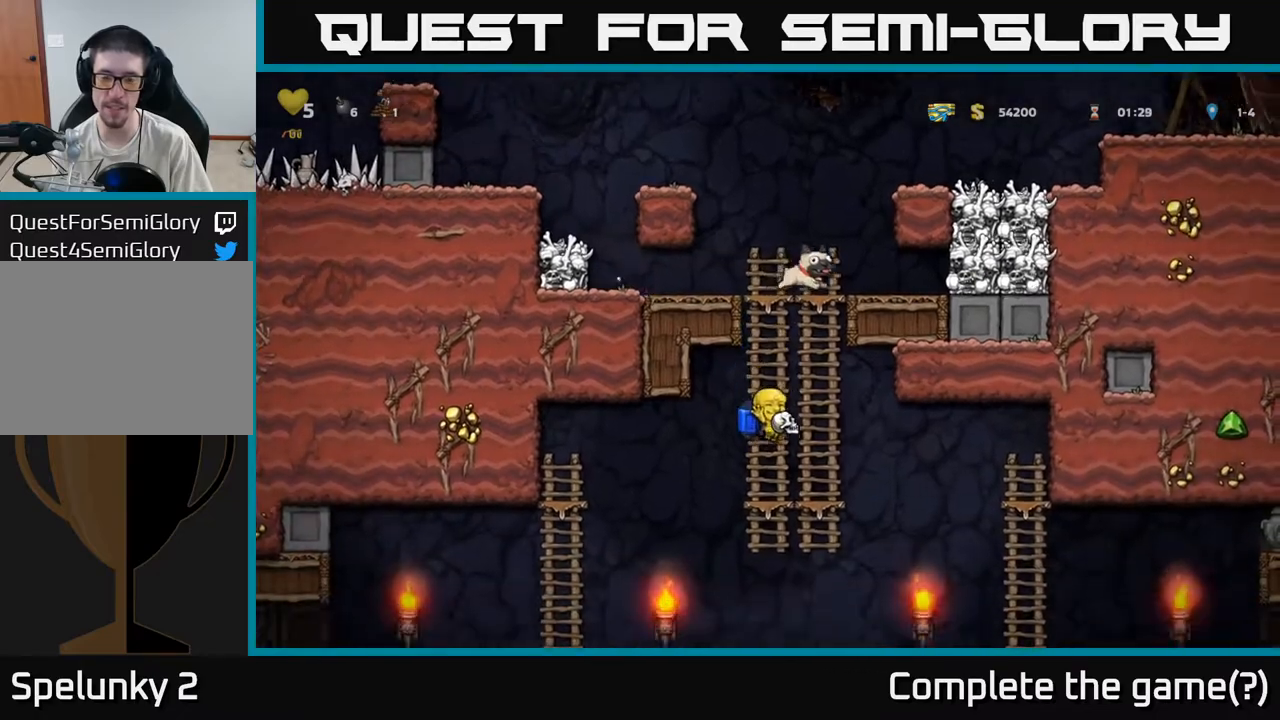
{"buttons": [], "left_stick": "right", "events": [[117, "left_stick", "down"], [267, "A", "down"], [383, "left_stick", "right"], [400, "A", "up"]]}
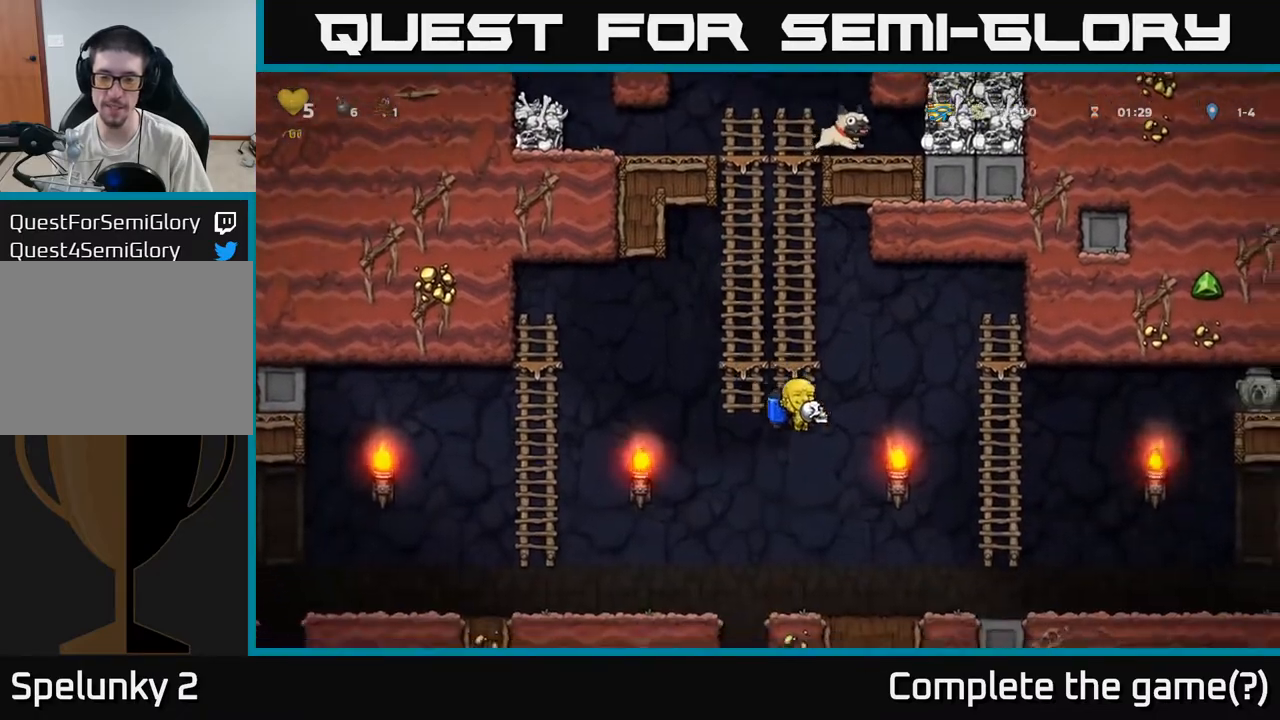
{"buttons": [], "left_stick": "center", "events": [[150, "A", "down"], [267, "A", "up"], [433, "left_stick", "center"]]}
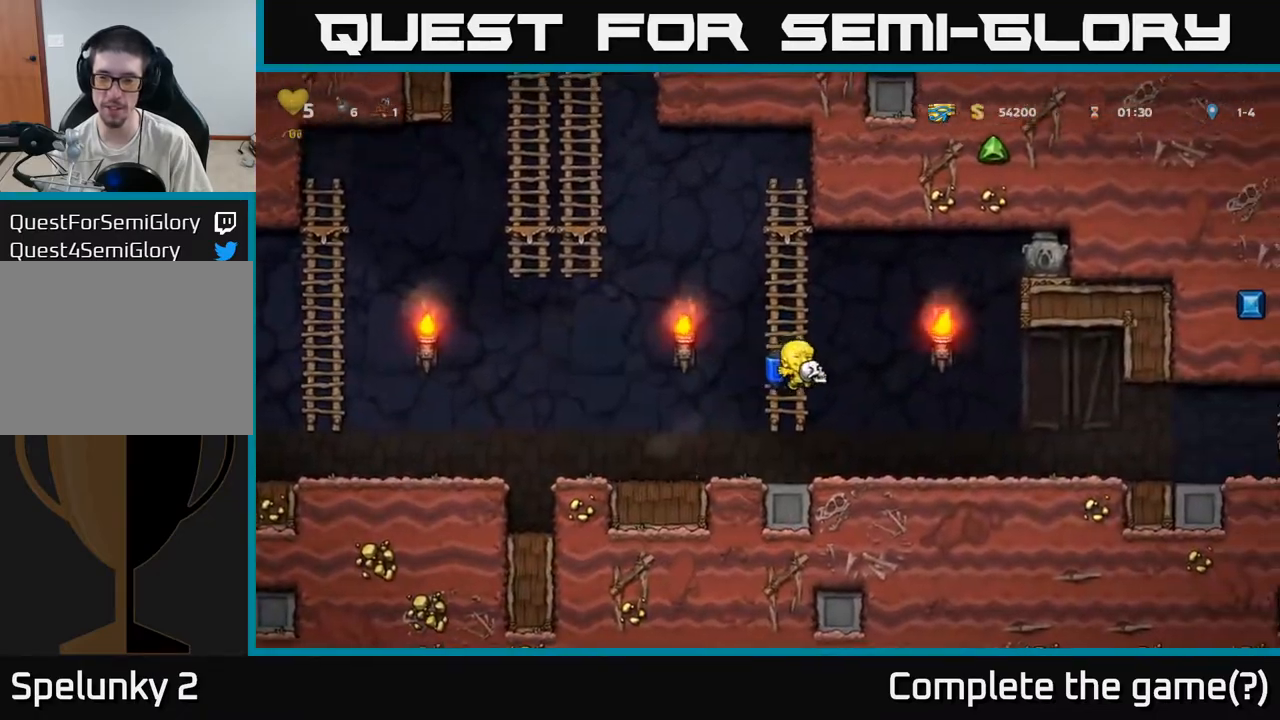
{"buttons": ["X"], "left_stick": "right", "events": [[117, "left_stick", "right"], [483, "X", "down"]]}
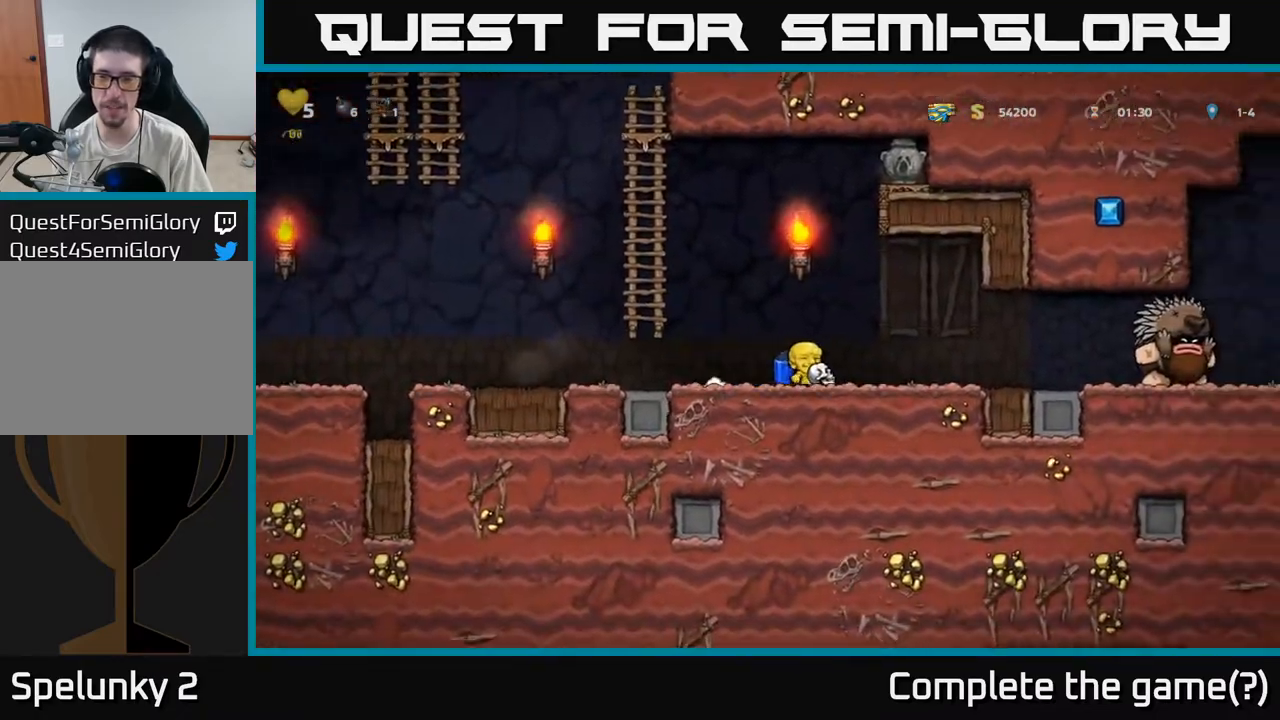
{"buttons": [], "left_stick": "center", "events": [[50, "X", "up"], [117, "left_stick", "left"], [400, "left_stick", "center"]]}
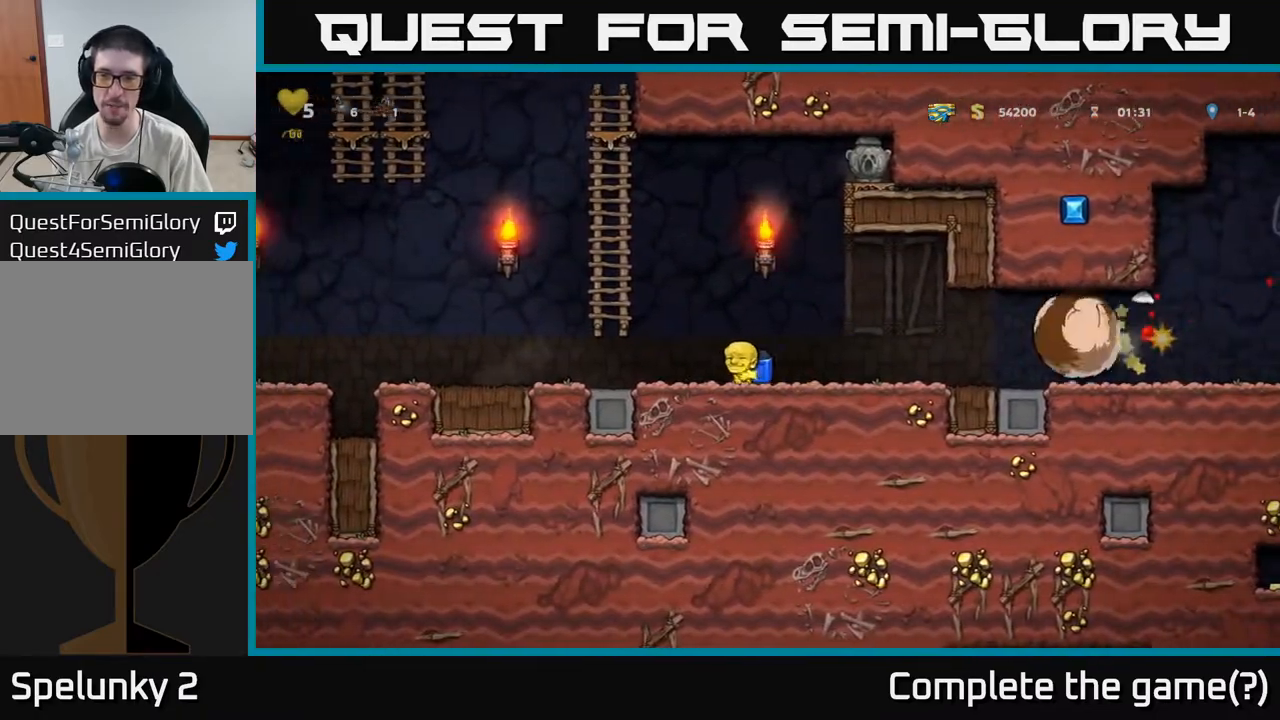
{"buttons": [], "left_stick": "up", "events": [[67, "left_stick", "left"], [167, "A", "down"], [217, "left_stick", "up-left"], [283, "A", "up"], [317, "left_stick", "up"], [333, "A", "down"], [467, "A", "up"]]}
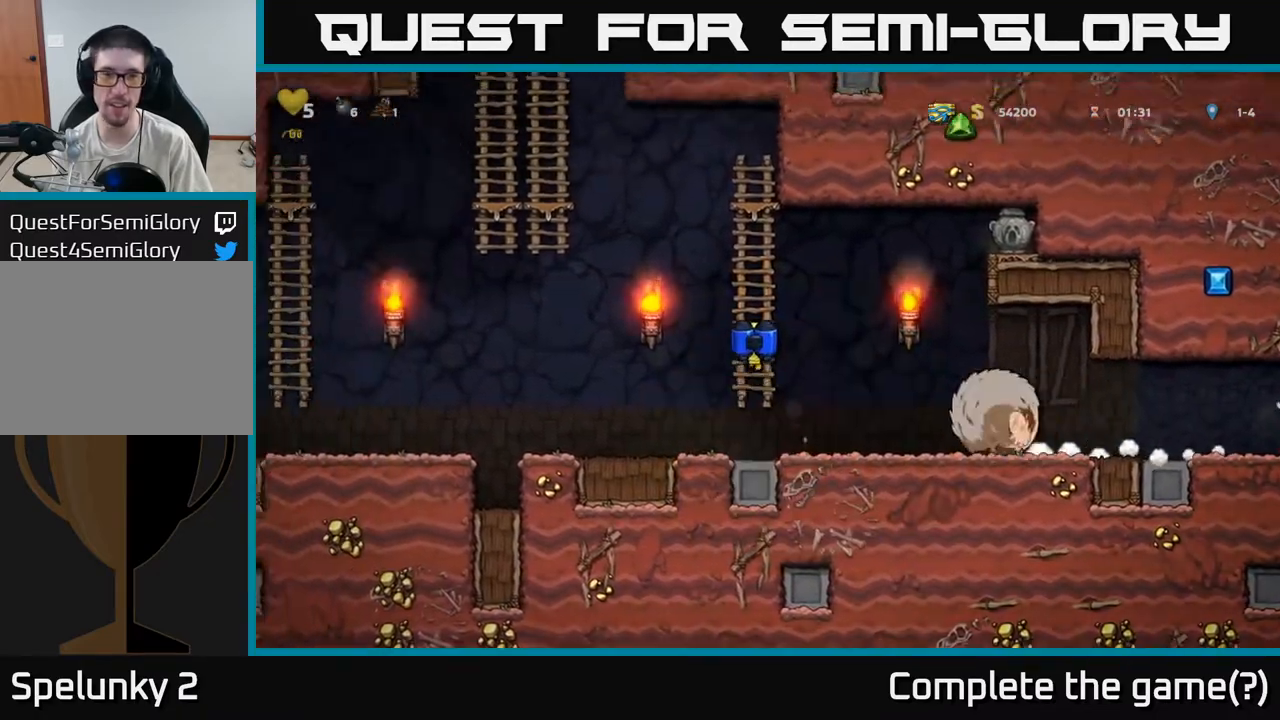
{"buttons": ["A"], "left_stick": "up-left", "events": [[50, "left_stick", "up-left"], [183, "A", "down"], [317, "A", "up"], [367, "A", "down"]]}
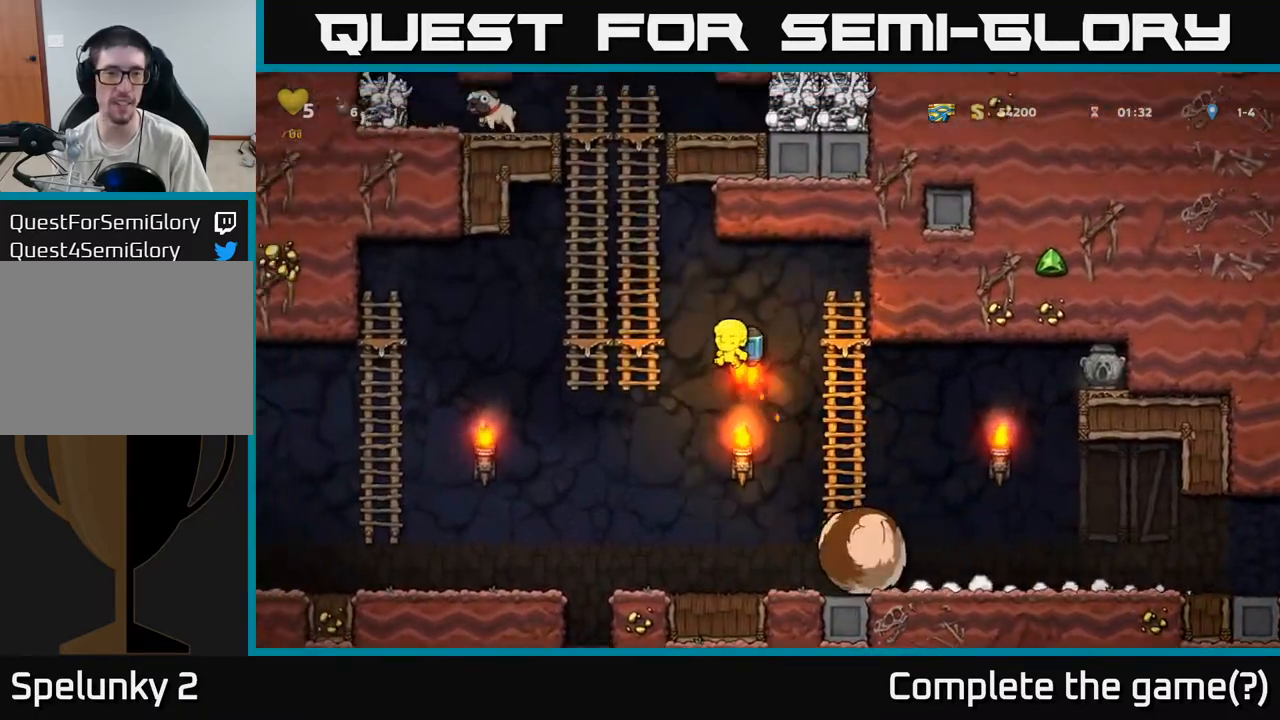
{"buttons": ["A"], "left_stick": "up", "events": [[17, "A", "up"], [67, "A", "down"], [367, "left_stick", "up"]]}
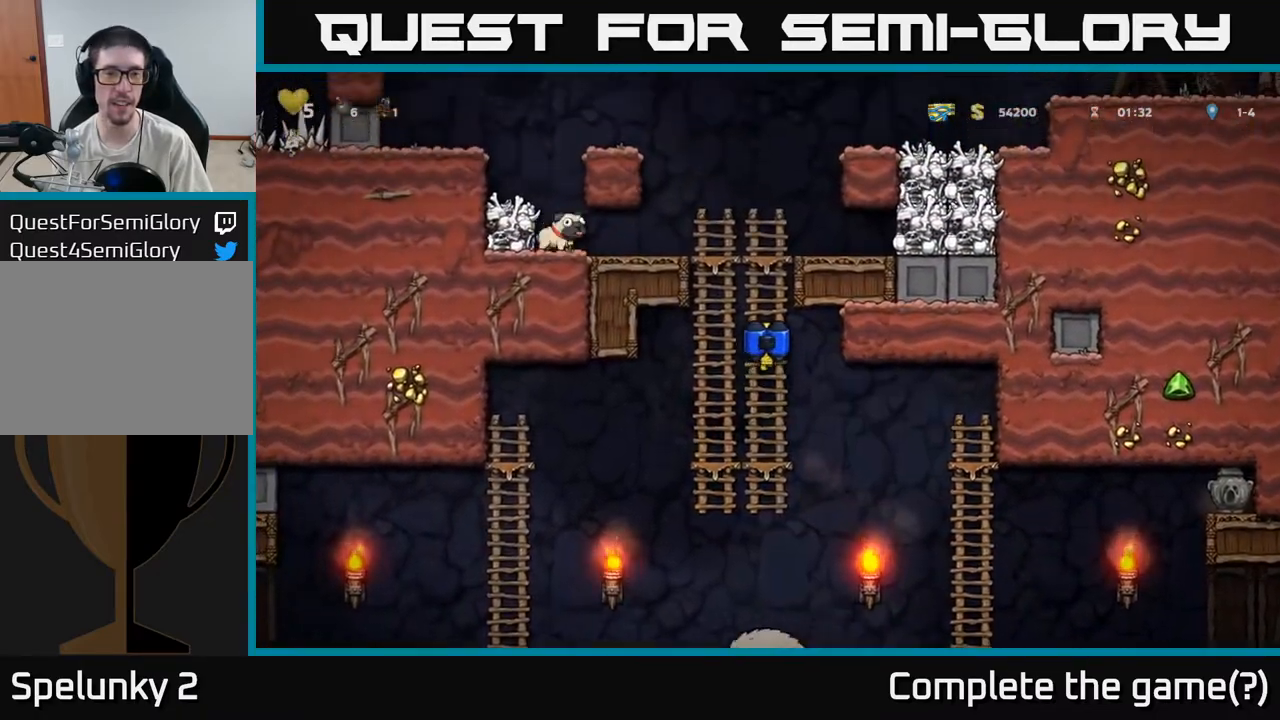
{"buttons": ["A"], "left_stick": "up", "events": [[67, "left_stick", "center"], [133, "A", "up"], [150, "left_stick", "left"], [267, "A", "down"], [283, "left_stick", "up-left"], [383, "A", "up"], [383, "left_stick", "up"], [433, "A", "down"]]}
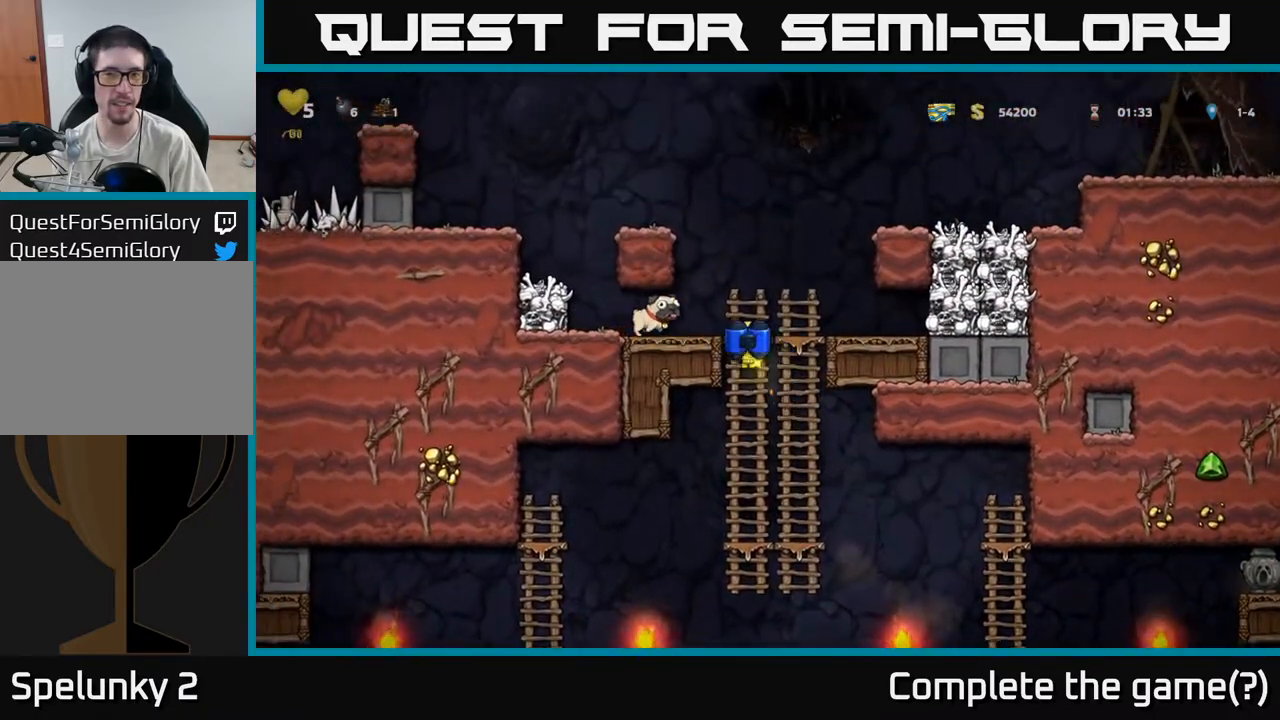
{"buttons": [], "left_stick": "left", "events": [[67, "A", "up"], [67, "left_stick", "center"], [117, "A", "down"], [200, "A", "up"], [200, "left_stick", "left"], [350, "left_stick", "center"], [483, "left_stick", "left"]]}
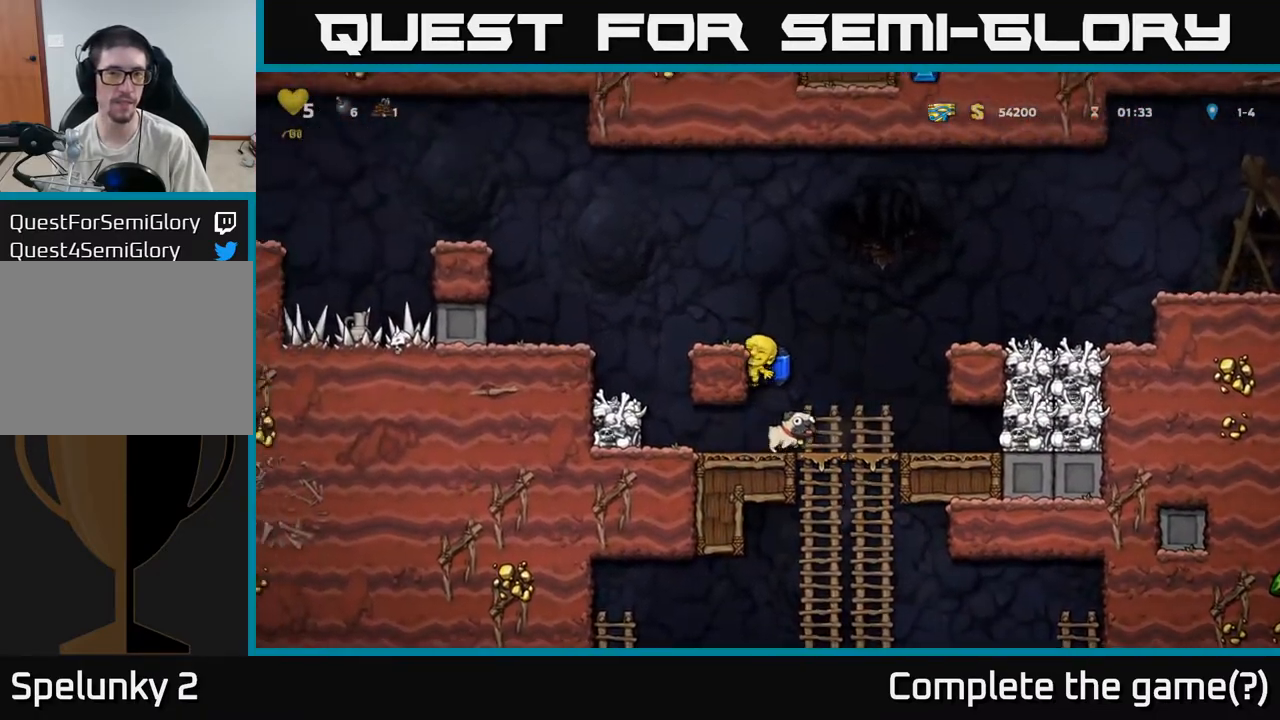
{"buttons": [], "left_stick": "down", "events": [[183, "X", "down"], [283, "X", "up"], [350, "left_stick", "center"], [483, "left_stick", "down"]]}
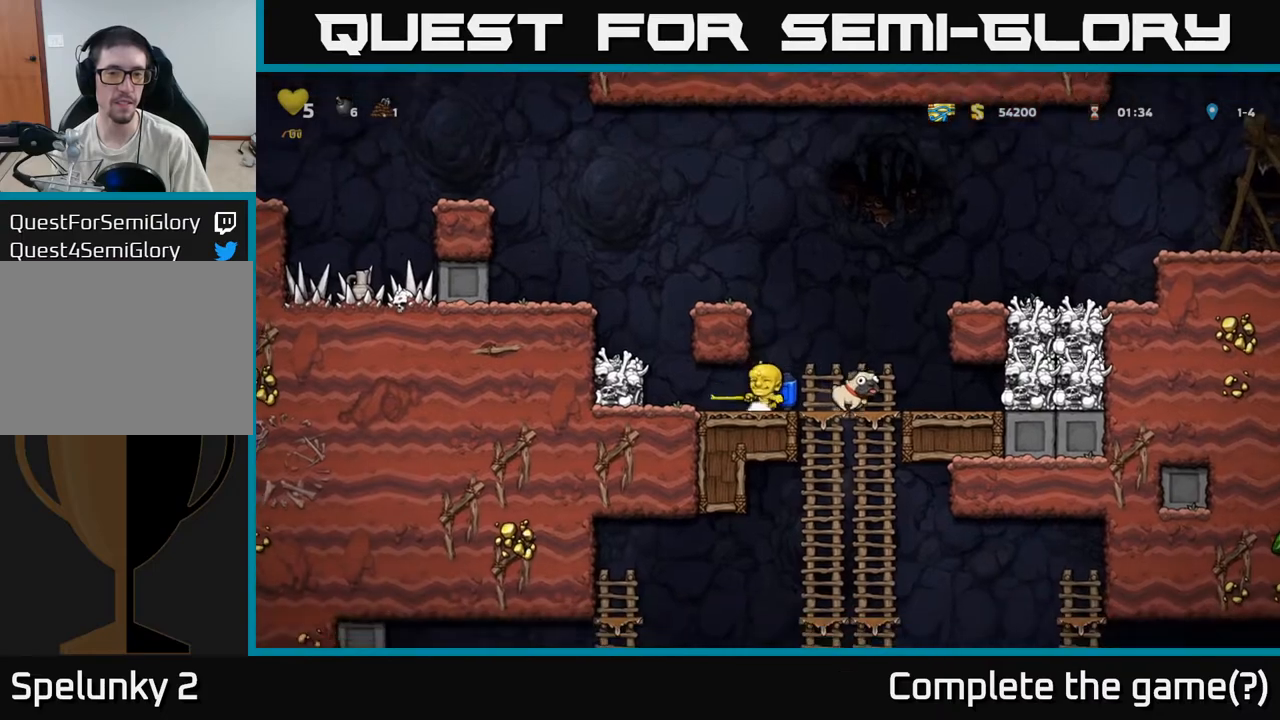
{"buttons": [], "left_stick": "center", "events": [[83, "left_stick", "left"], [217, "left_stick", "center"], [267, "X", "down"], [333, "left_stick", "left"], [350, "X", "up"], [467, "left_stick", "center"]]}
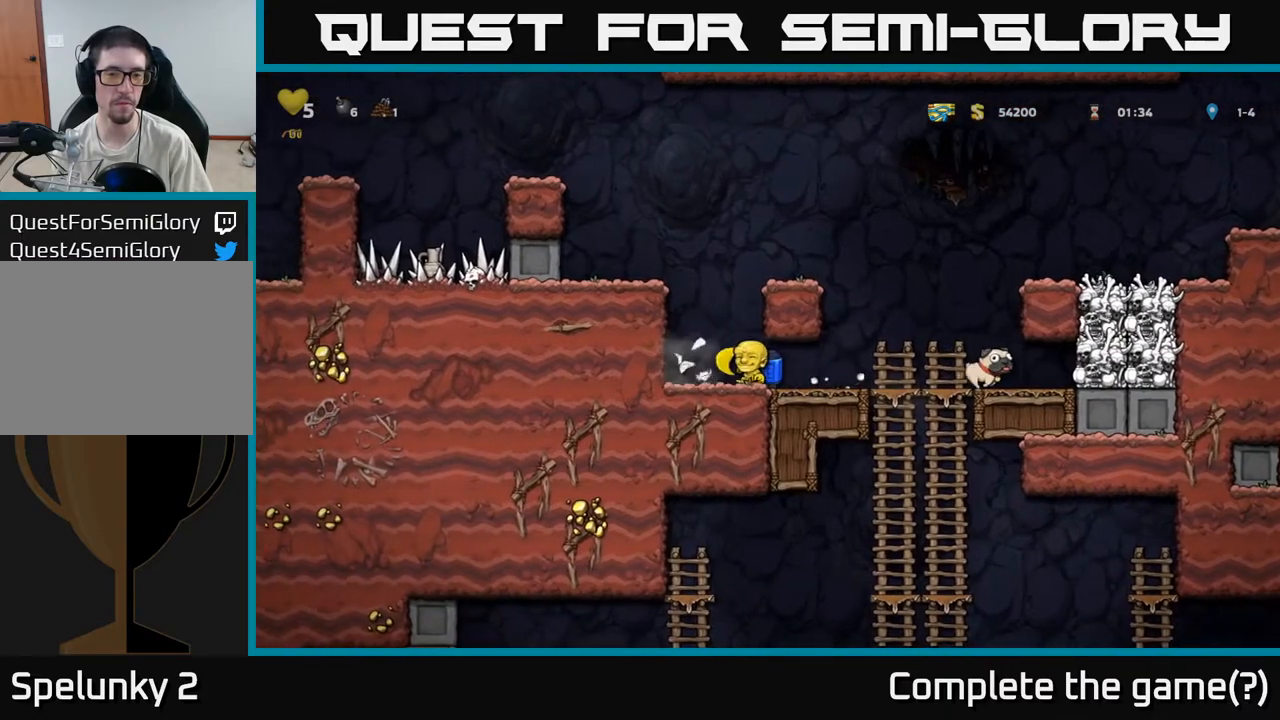
{"buttons": [], "left_stick": "right", "events": [[150, "left_stick", "left"], [400, "left_stick", "down"], [500, "left_stick", "right"]]}
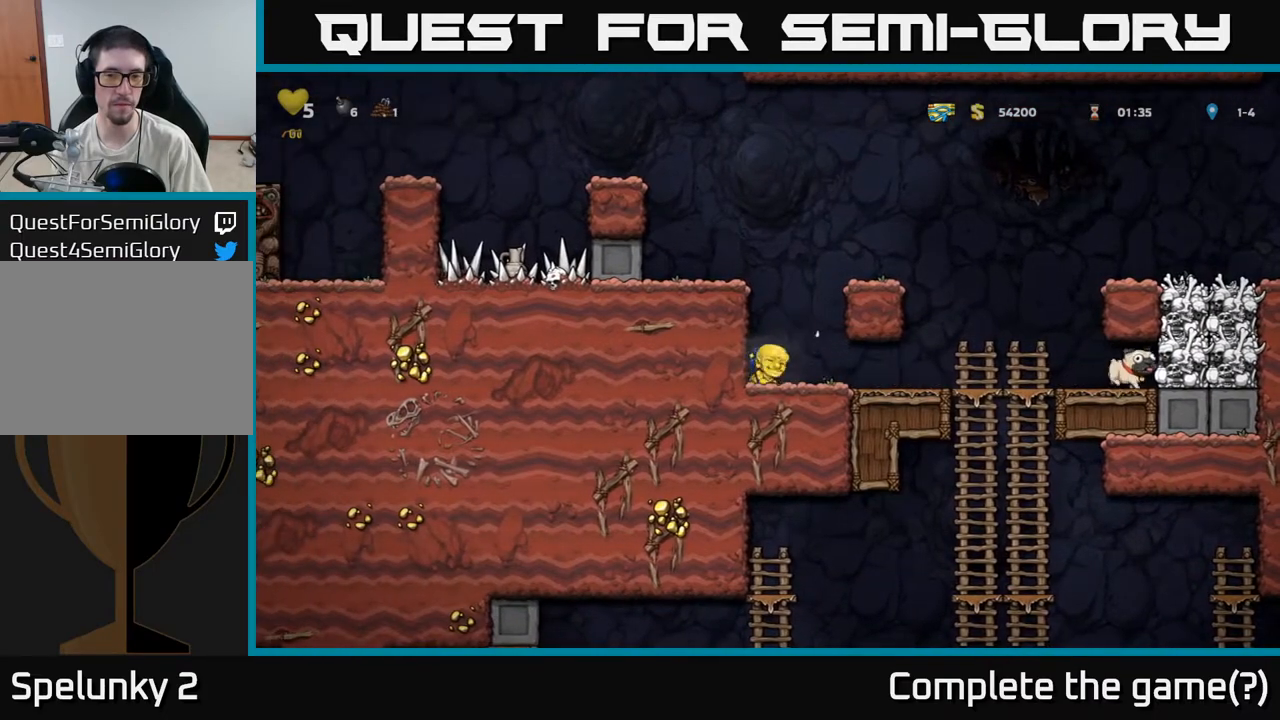
{"buttons": ["A"], "left_stick": "right", "events": [[433, "A", "down"]]}
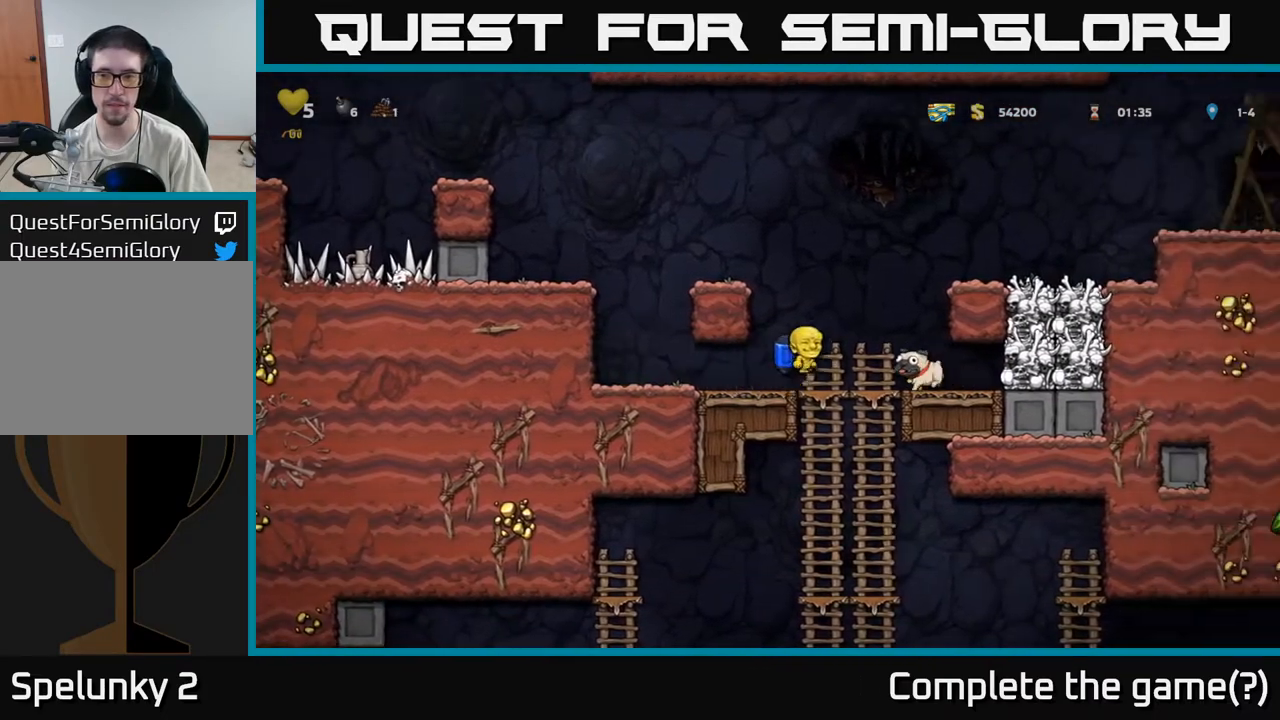
{"buttons": [], "left_stick": "center", "events": [[67, "A", "up"], [183, "X", "down"], [283, "X", "up"], [467, "left_stick", "center"]]}
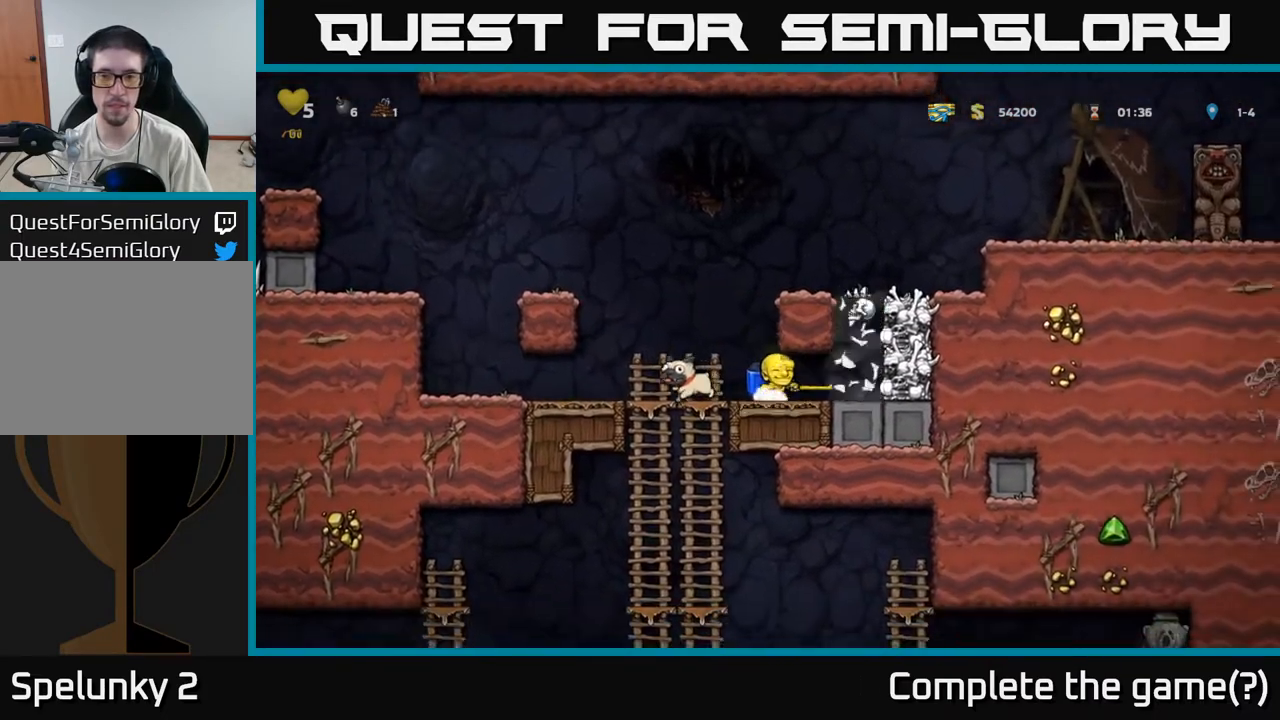
{"buttons": [], "left_stick": "right", "events": [[33, "left_stick", "left"], [167, "left_stick", "center"], [417, "left_stick", "right"]]}
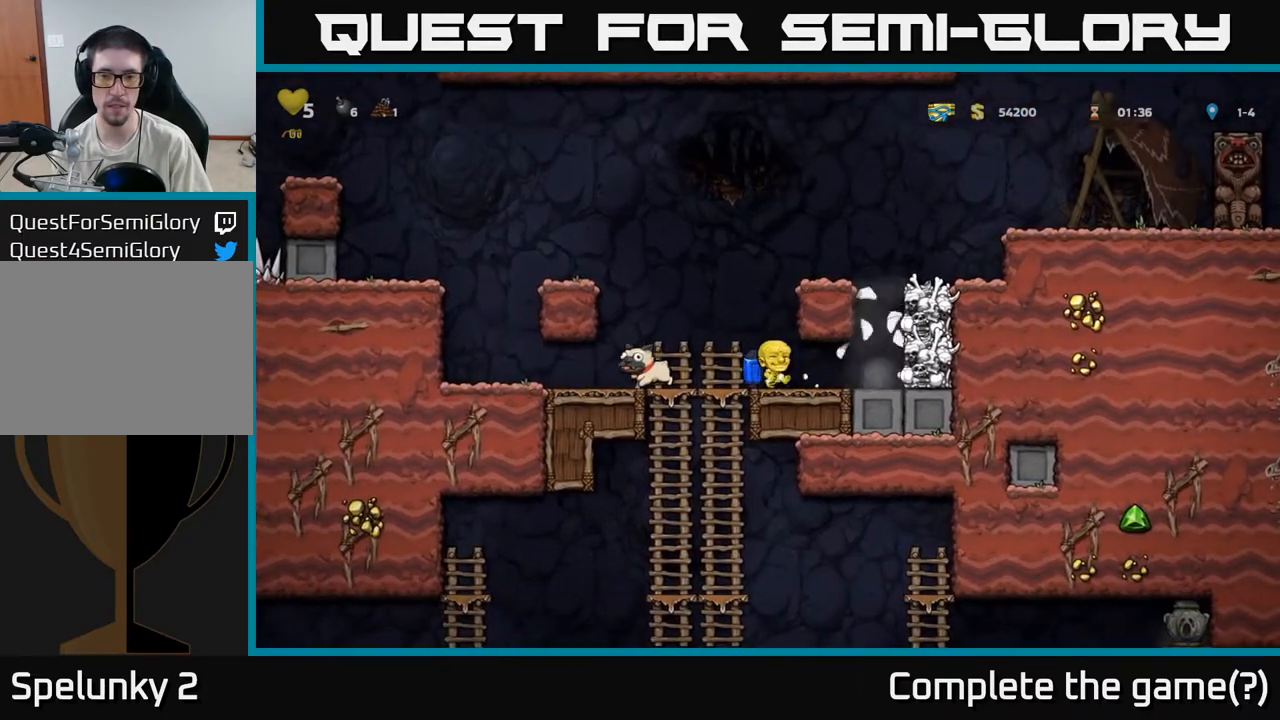
{"buttons": ["A", "X"], "left_stick": "center", "events": [[200, "left_stick", "center"], [350, "A", "down"], [417, "X", "down"]]}
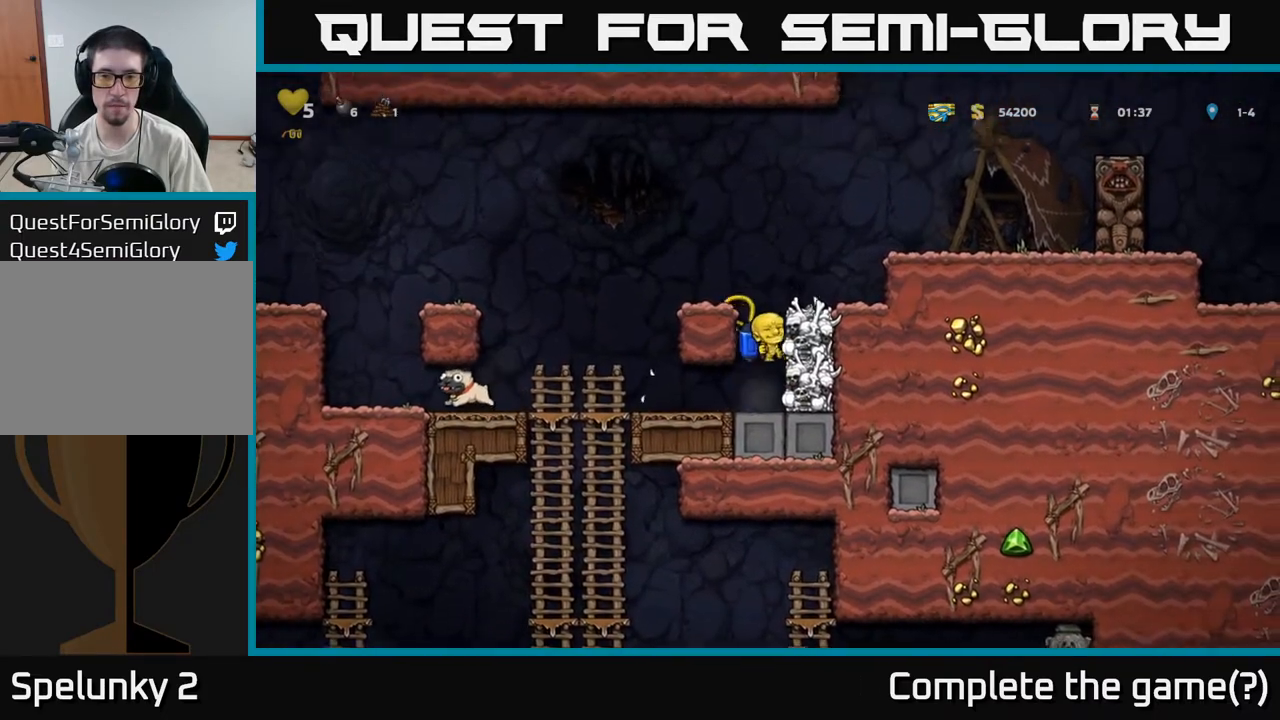
{"buttons": [], "left_stick": "center", "events": [[17, "X", "up"], [133, "A", "up"], [233, "A", "down"], [367, "A", "up"]]}
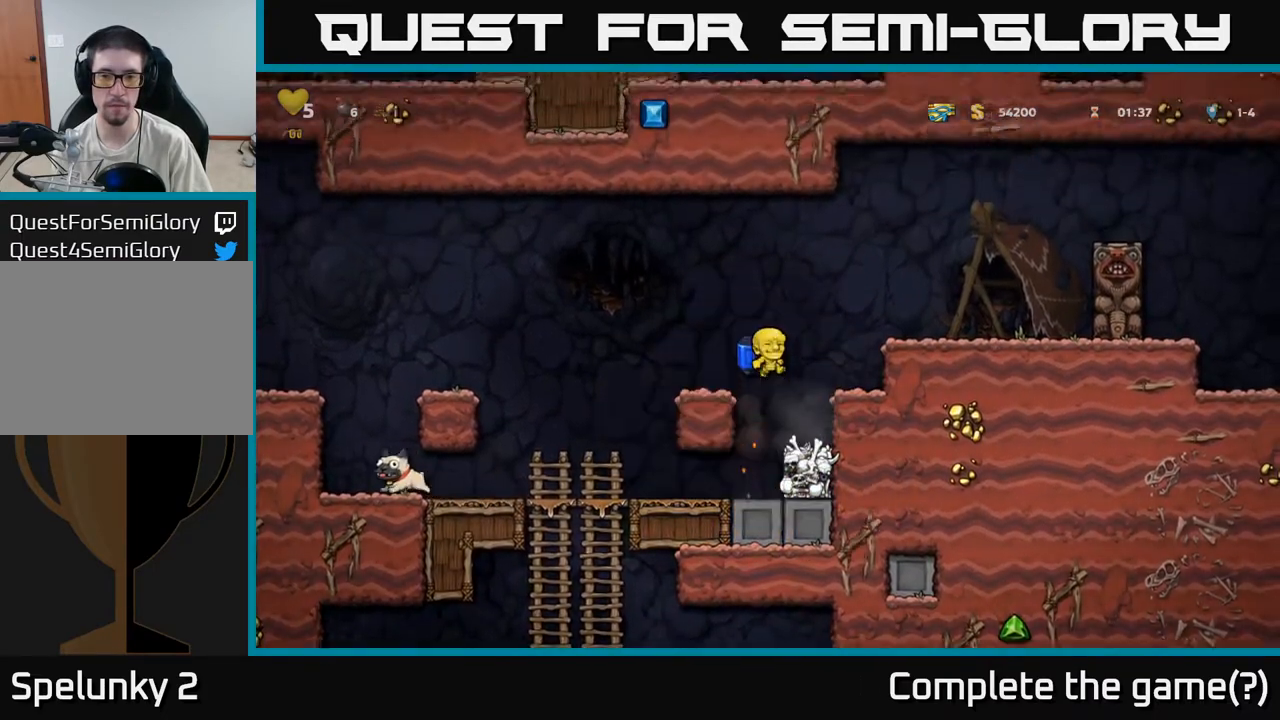
{"buttons": [], "left_stick": "center", "events": [[283, "X", "down"], [367, "X", "up"]]}
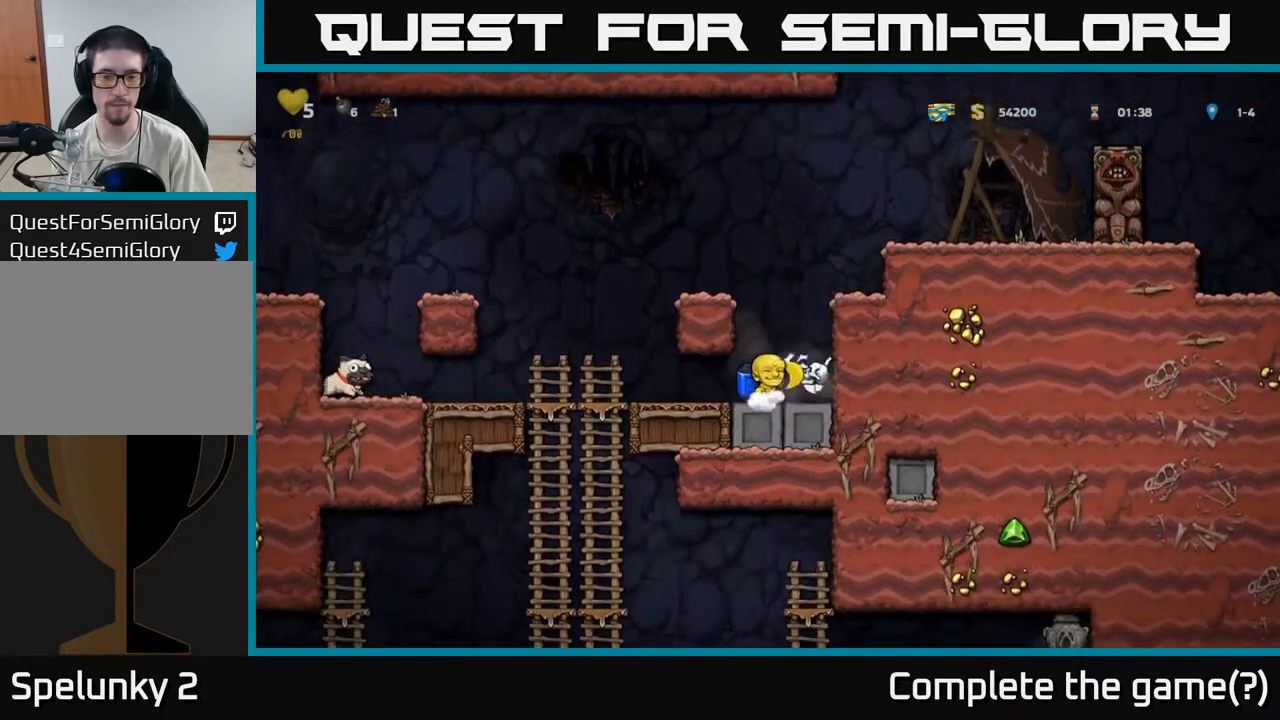
{"buttons": [], "left_stick": "down-right", "events": [[350, "left_stick", "right"], [483, "left_stick", "down-right"]]}
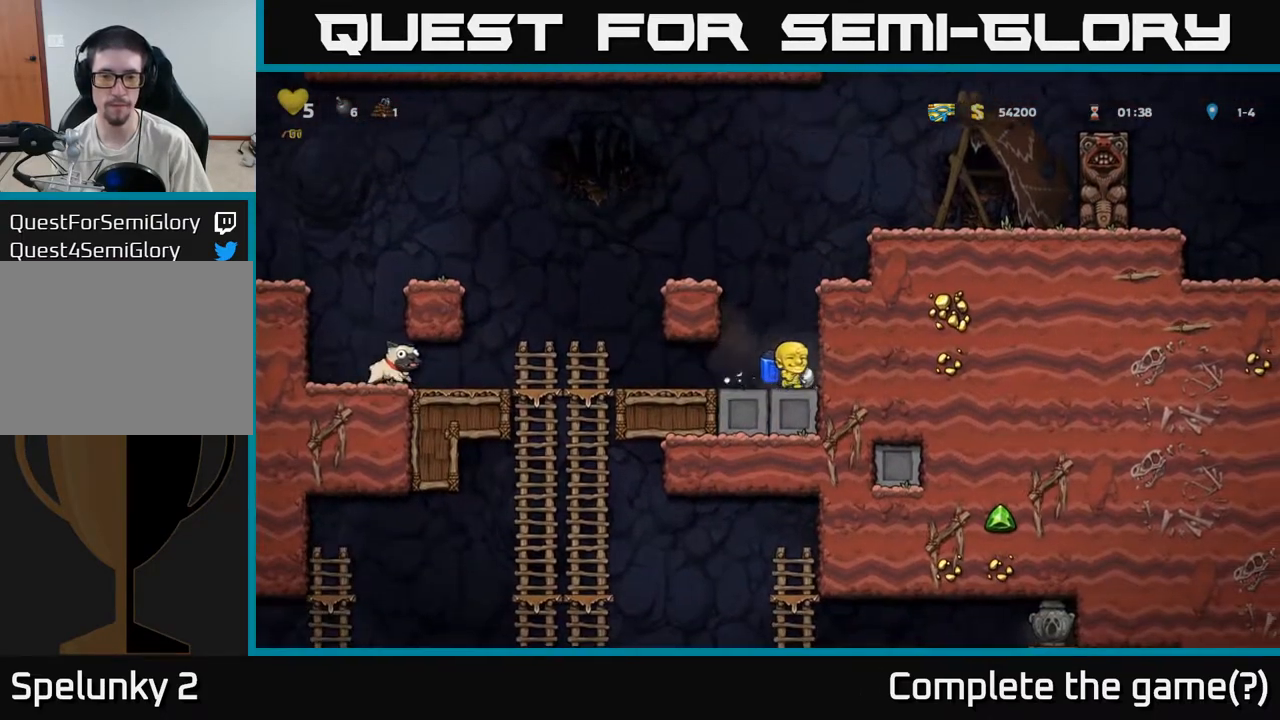
{"buttons": [], "left_stick": "left", "events": [[33, "left_stick", "down"], [50, "X", "down"], [100, "X", "up"], [133, "left_stick", "left"]]}
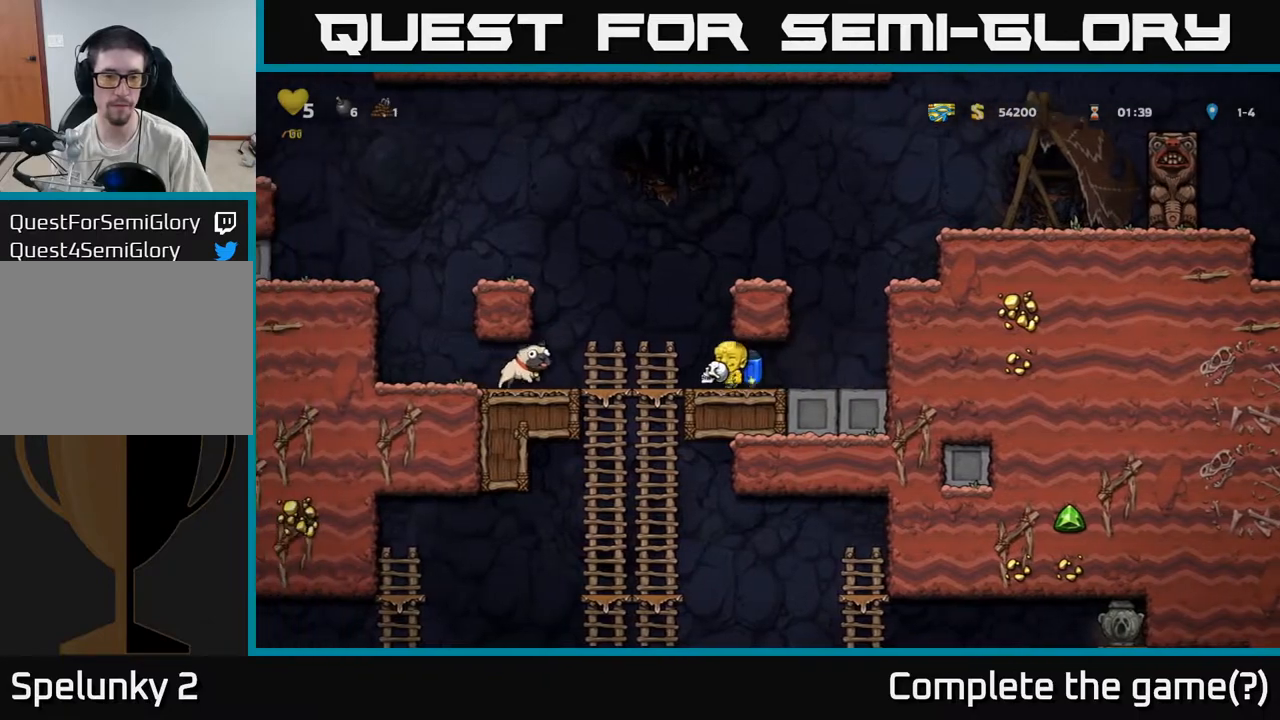
{"buttons": [], "left_stick": "up", "events": [[100, "left_stick", "down-left"], [167, "A", "down"], [233, "left_stick", "down"], [267, "A", "up"], [433, "left_stick", "up"]]}
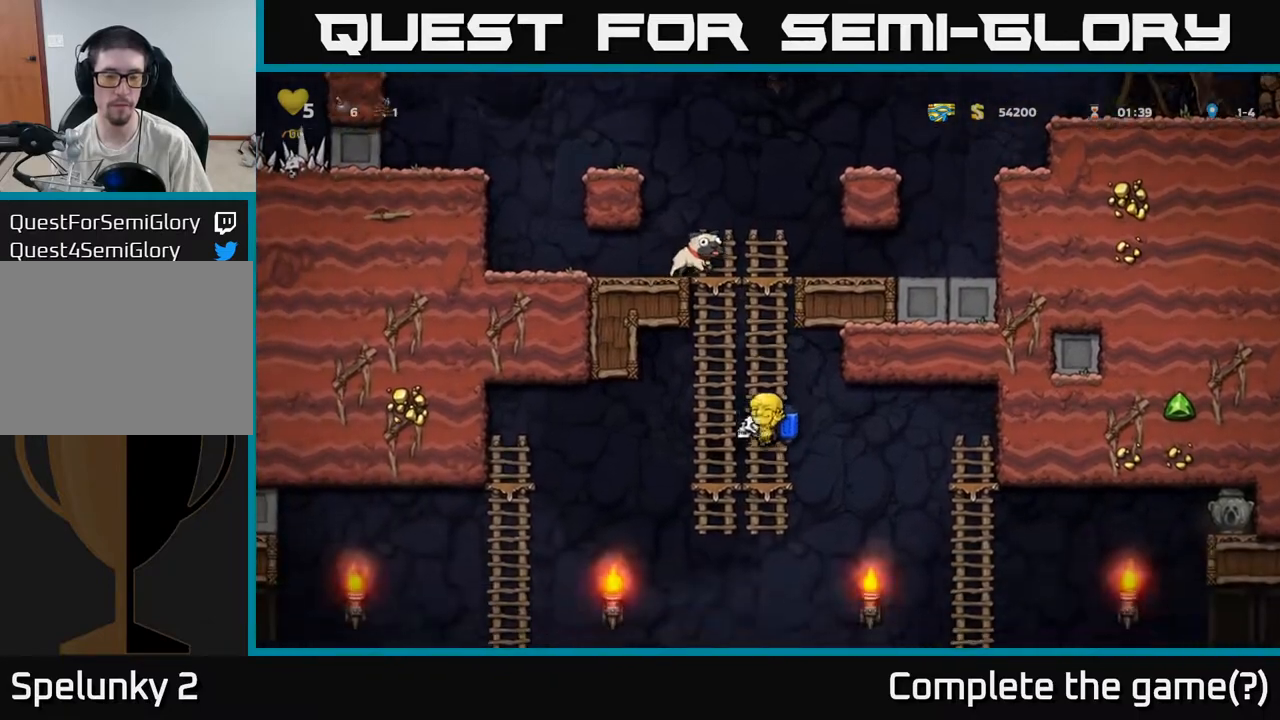
{"buttons": [], "left_stick": "down", "events": [[67, "left_stick", "down"]]}
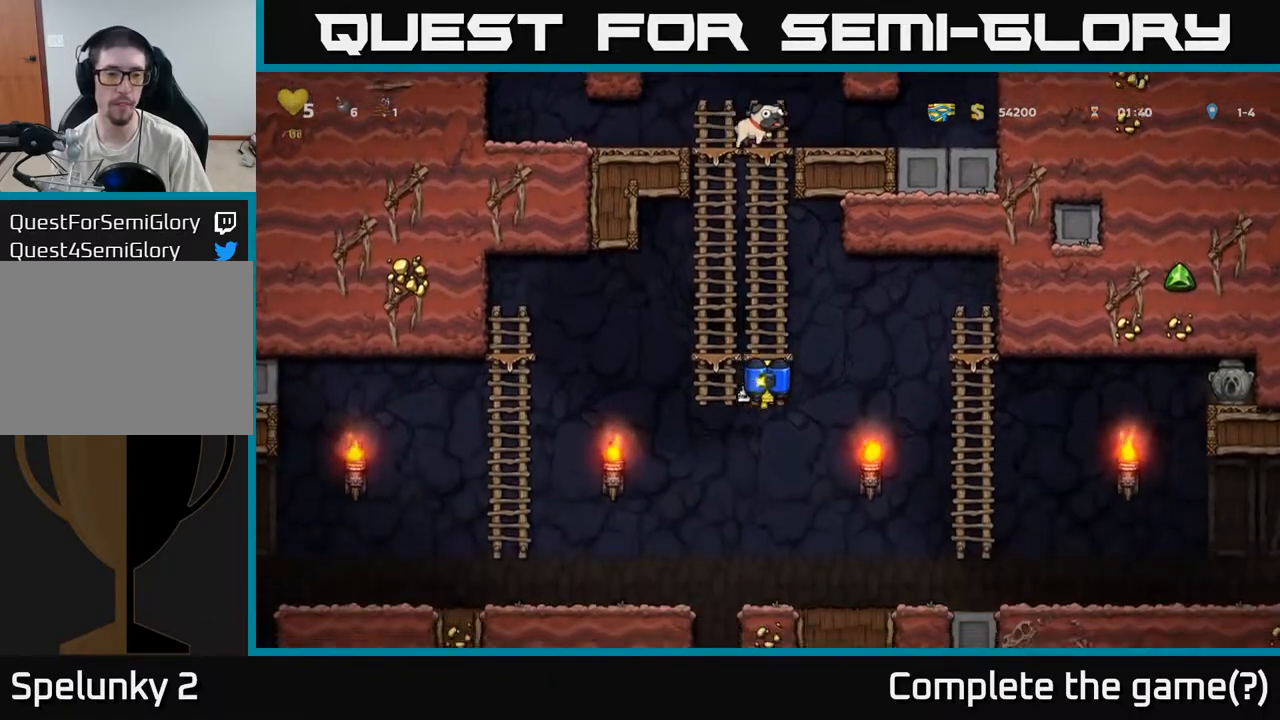
{"buttons": [], "left_stick": "left", "events": [[17, "A", "down"], [117, "A", "up"], [150, "left_stick", "left"], [267, "A", "down"], [367, "A", "up"]]}
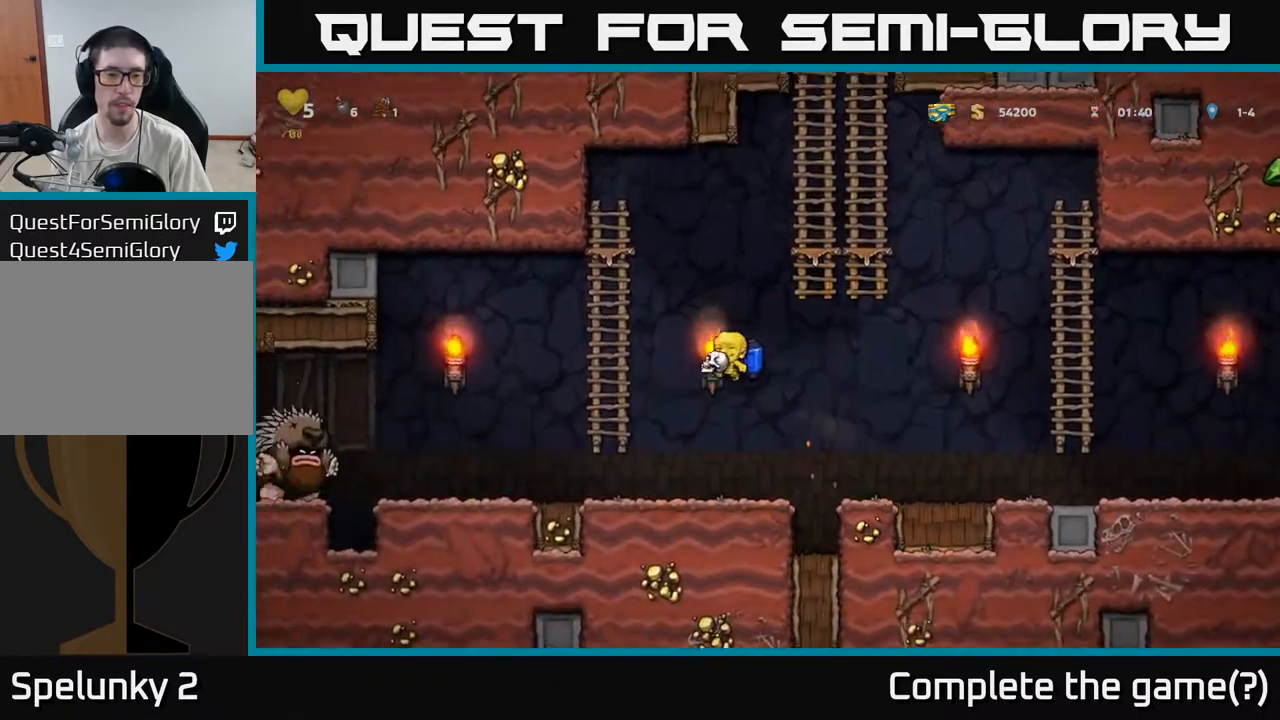
{"buttons": [], "left_stick": "right", "events": [[150, "left_stick", "right"], [350, "A", "down"], [467, "A", "up"]]}
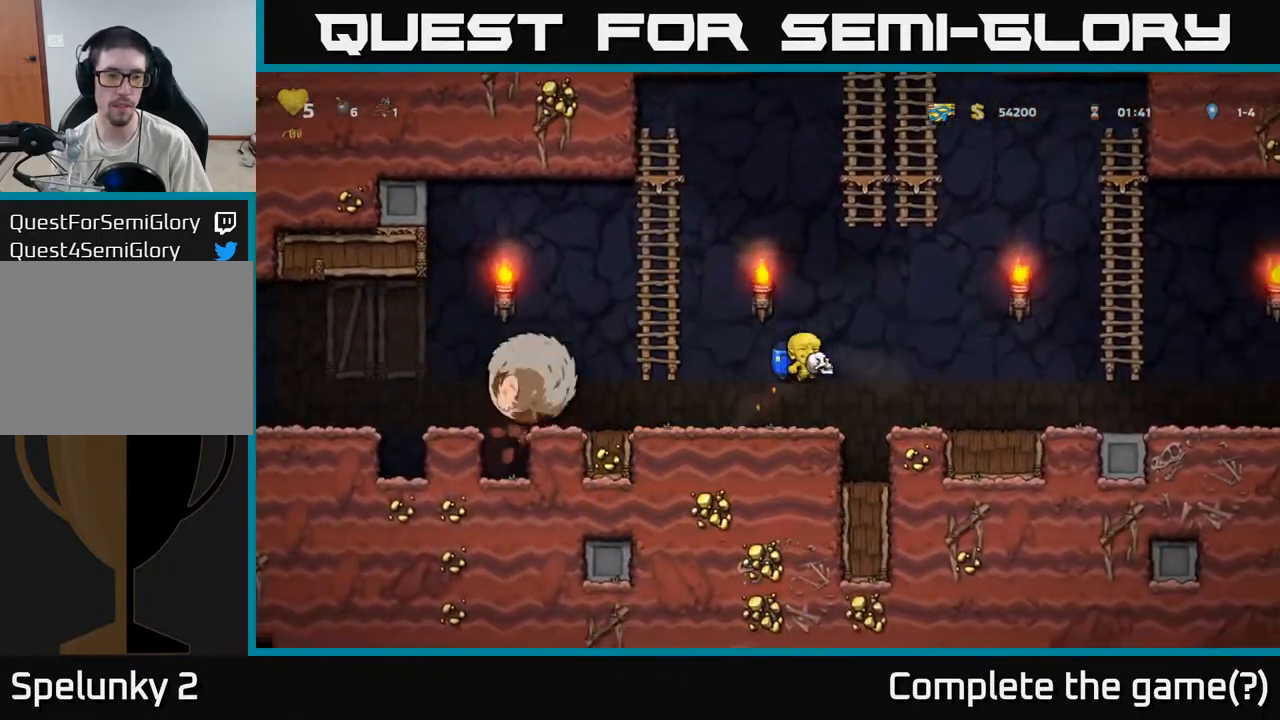
{"buttons": [], "left_stick": "left", "events": [[33, "A", "down"], [133, "A", "up"], [217, "left_stick", "up"], [233, "A", "down"], [317, "left_stick", "left"], [350, "A", "up"]]}
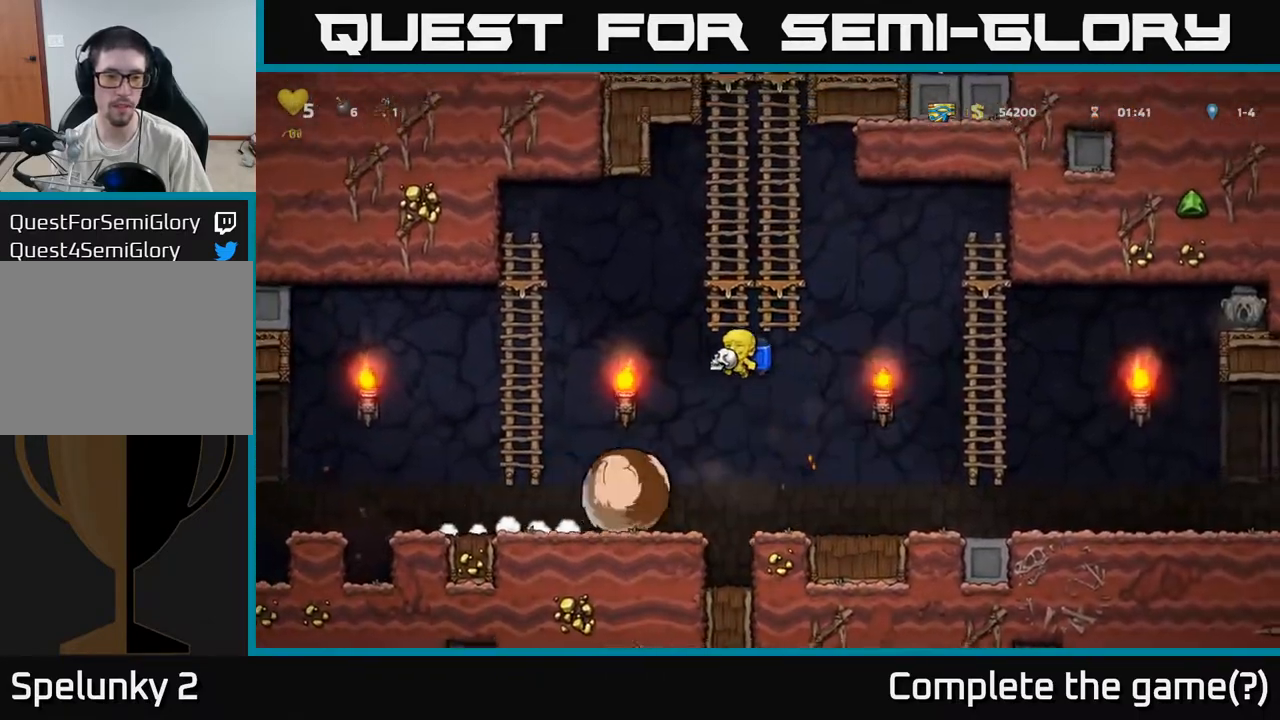
{"buttons": [], "left_stick": "right", "events": [[150, "A", "down"], [217, "left_stick", "up"], [267, "A", "up"], [267, "left_stick", "right"]]}
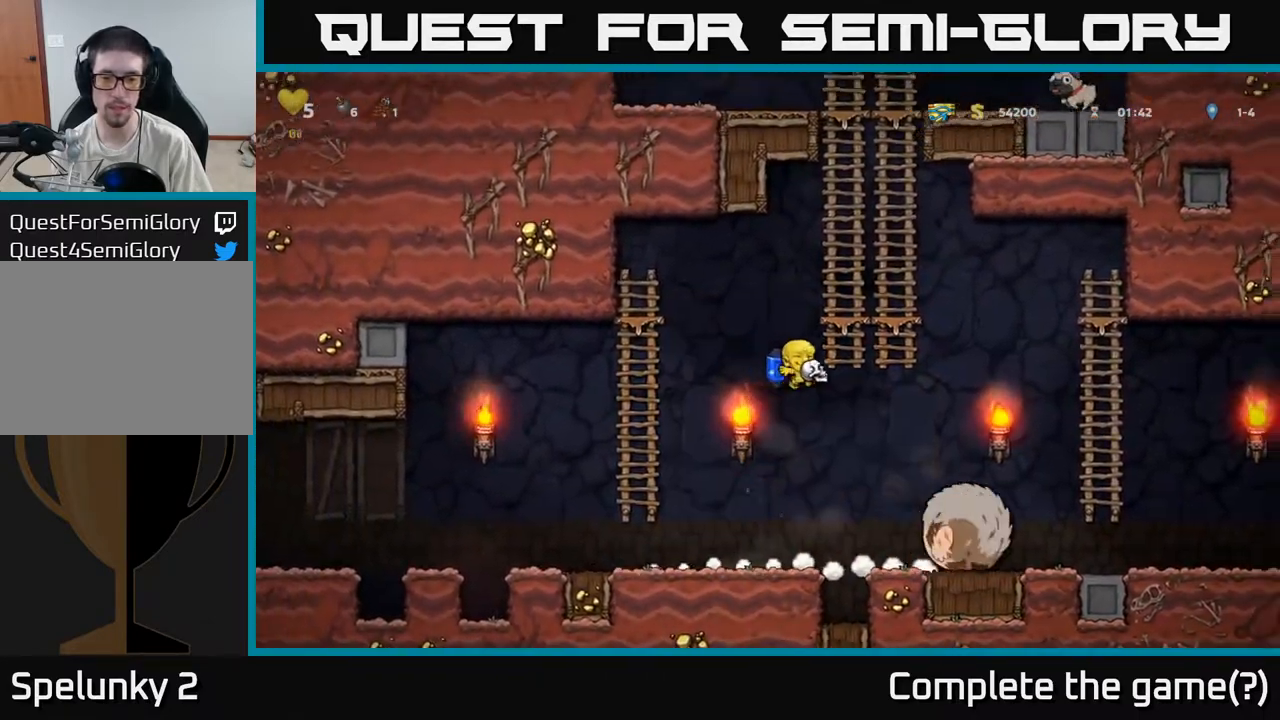
{"buttons": [], "left_stick": "right", "events": []}
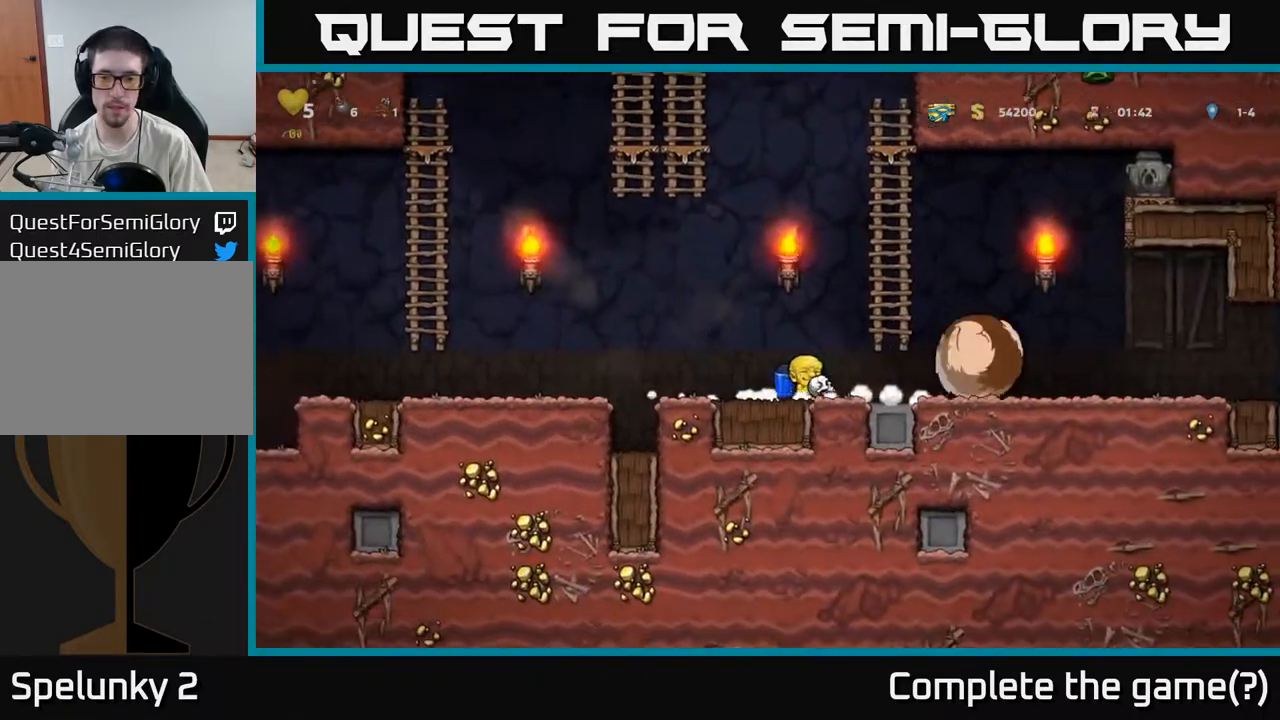
{"buttons": [], "left_stick": "right", "events": [[17, "X", "down"], [100, "X", "up"], [167, "left_stick", "center"], [450, "left_stick", "right"]]}
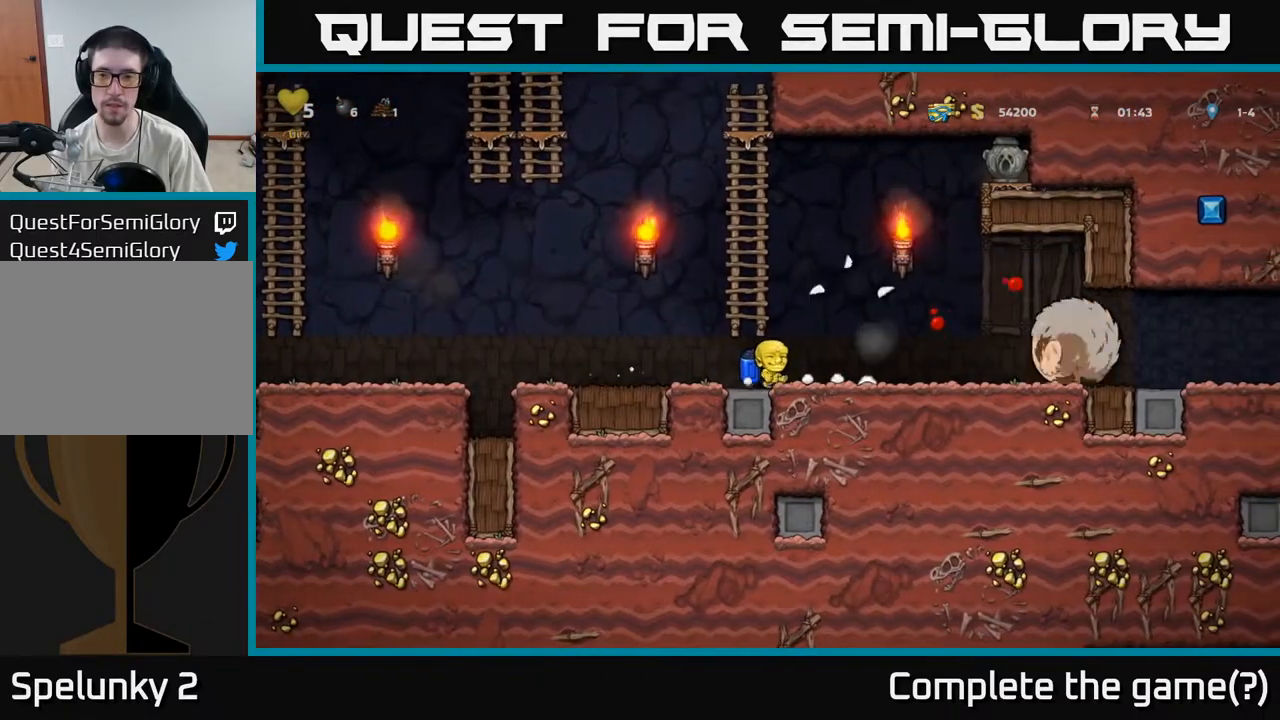
{"buttons": [], "left_stick": "right", "events": []}